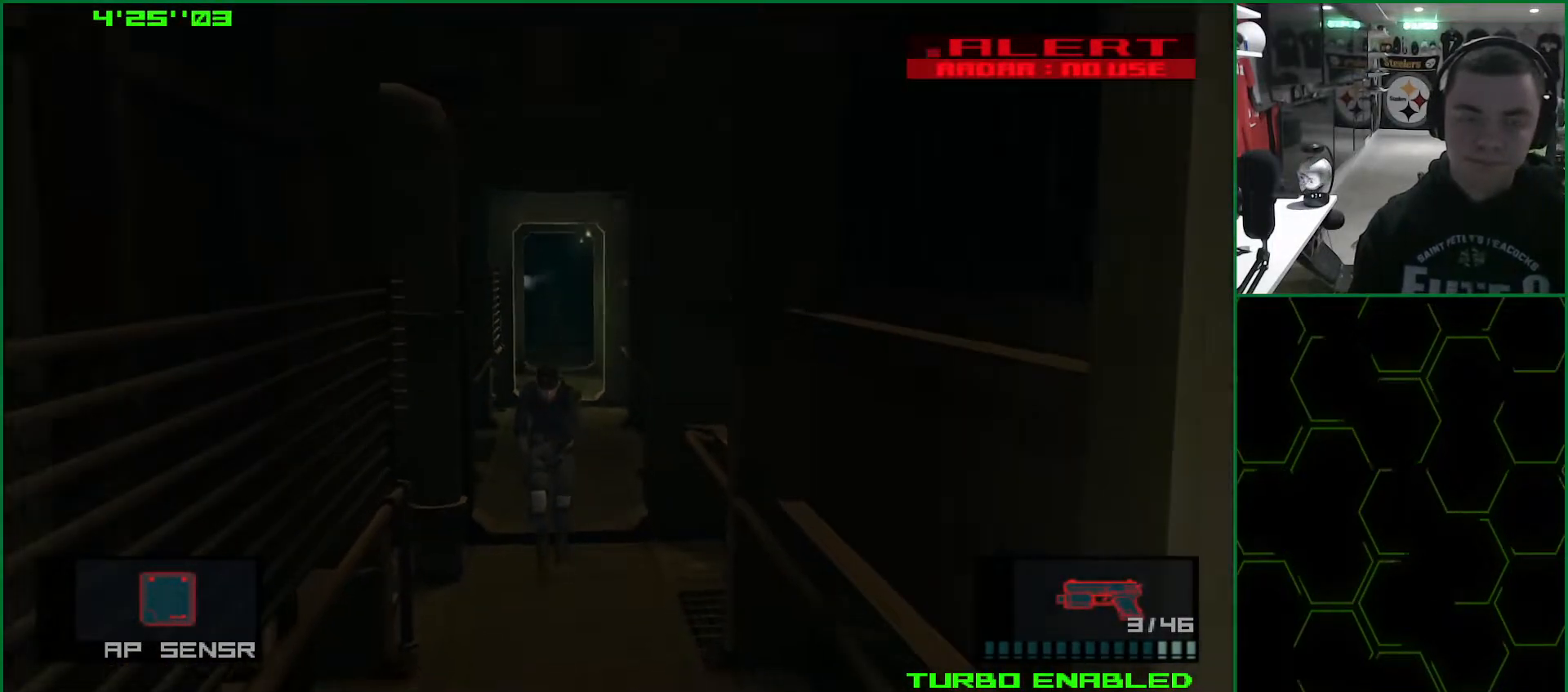
Gameplay with a controller (PlayStation layout); each line is a JSON object with the inputs held at the frame after it. "events" lists button and stick changes between this image and that frame as [ms after this image, input, new state], when the widget could be followed in between. Not read: HOME L3 R3.
{"buttons": ["TRIANGLE", "L1"], "left_stick": "down", "right_stick": "center", "events": []}
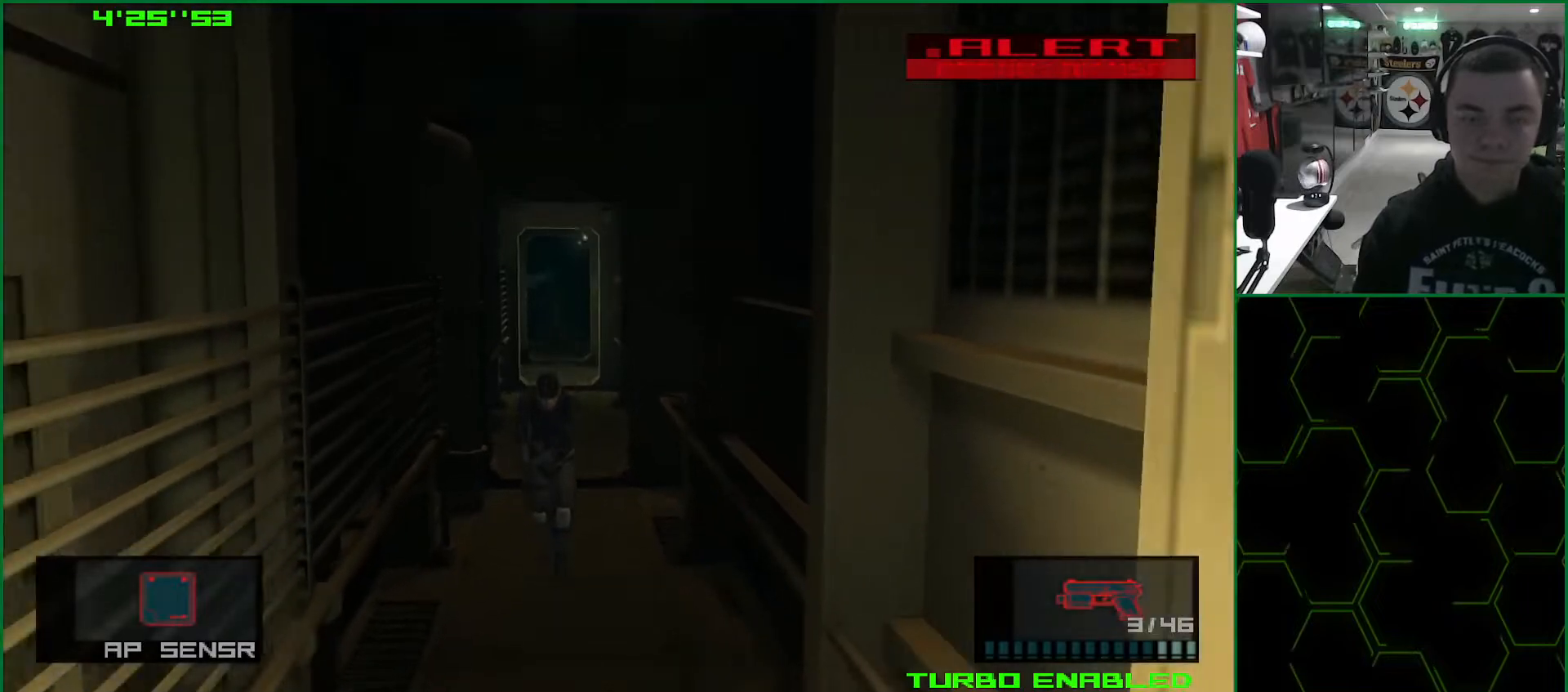
{"buttons": ["TRIANGLE", "L1"], "left_stick": "down", "right_stick": "center", "events": []}
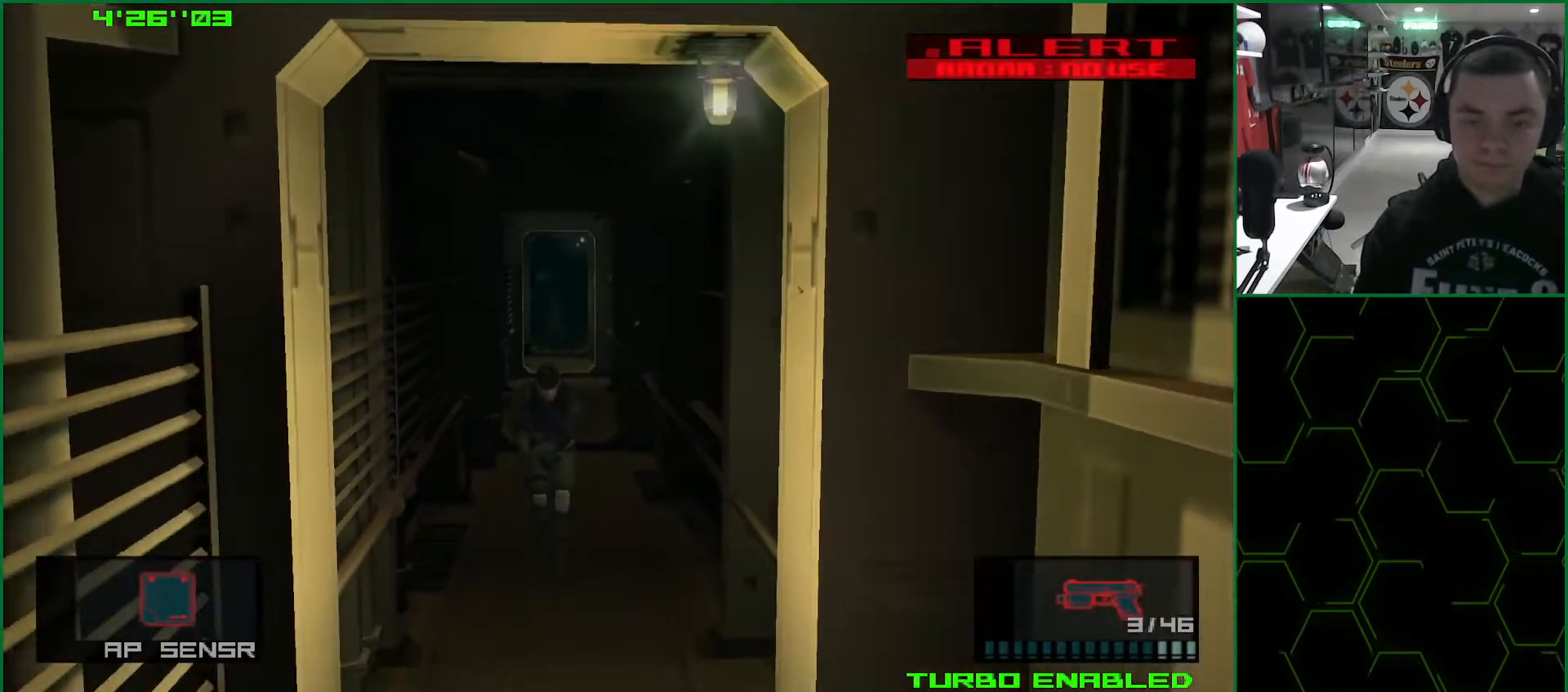
{"buttons": ["TRIANGLE", "L1"], "left_stick": "down", "right_stick": "center", "events": []}
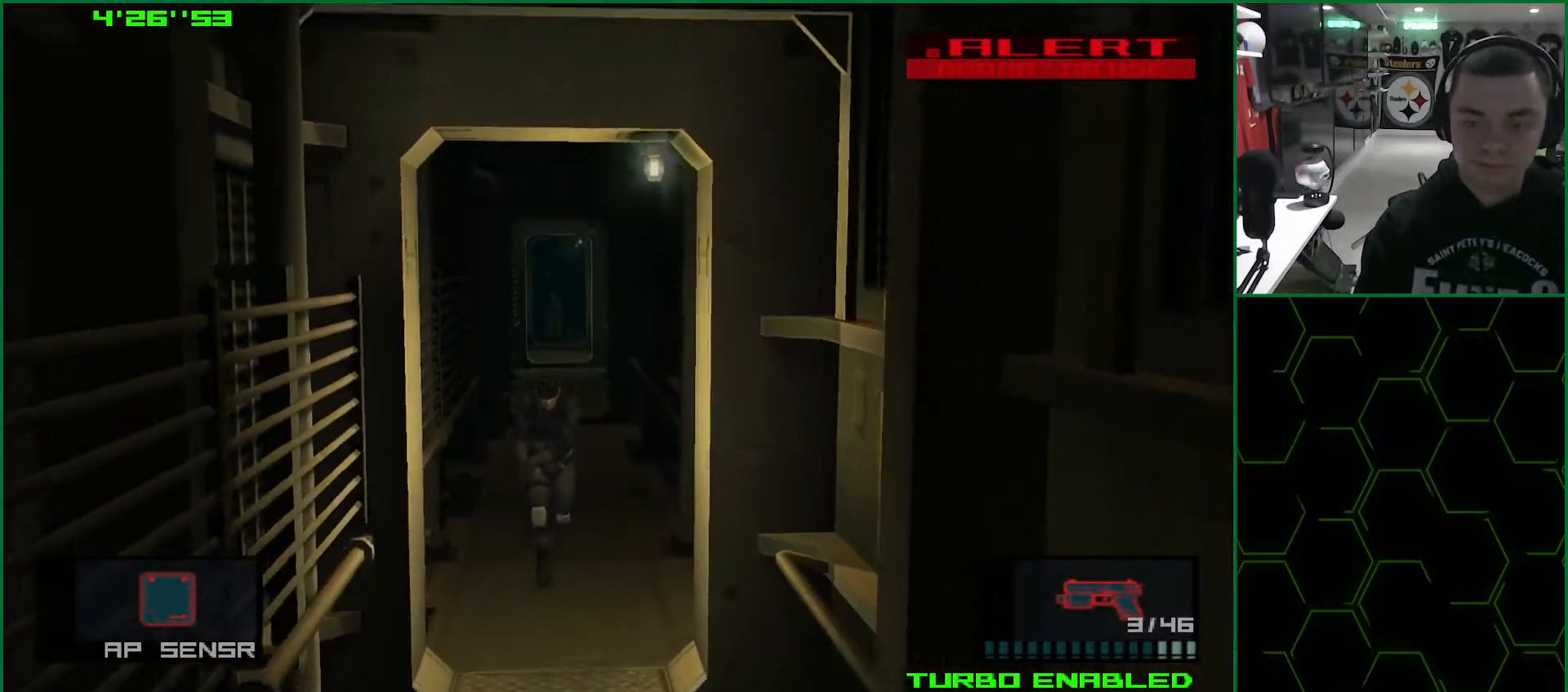
{"buttons": ["TRIANGLE", "L1"], "left_stick": "down", "right_stick": "center", "events": []}
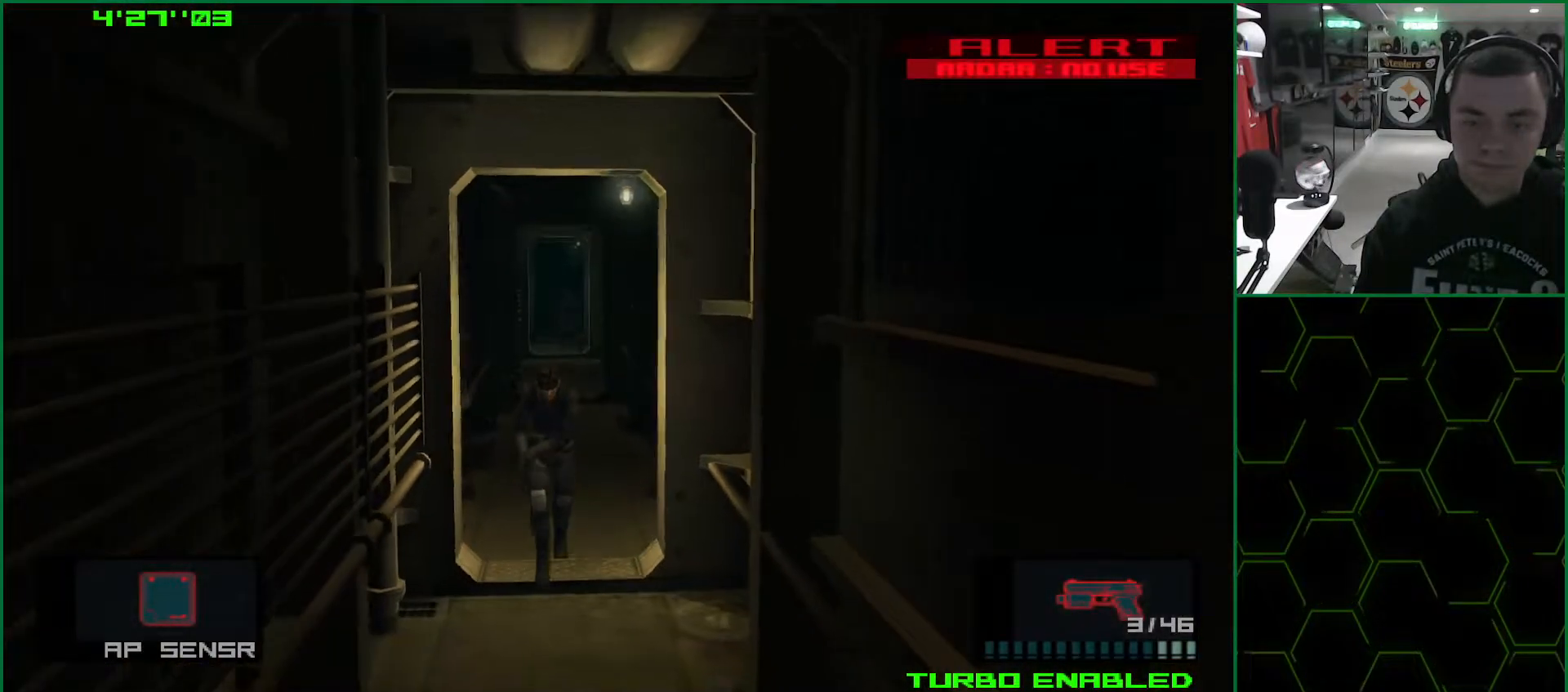
{"buttons": ["TRIANGLE", "L1"], "left_stick": "down", "right_stick": "center", "events": []}
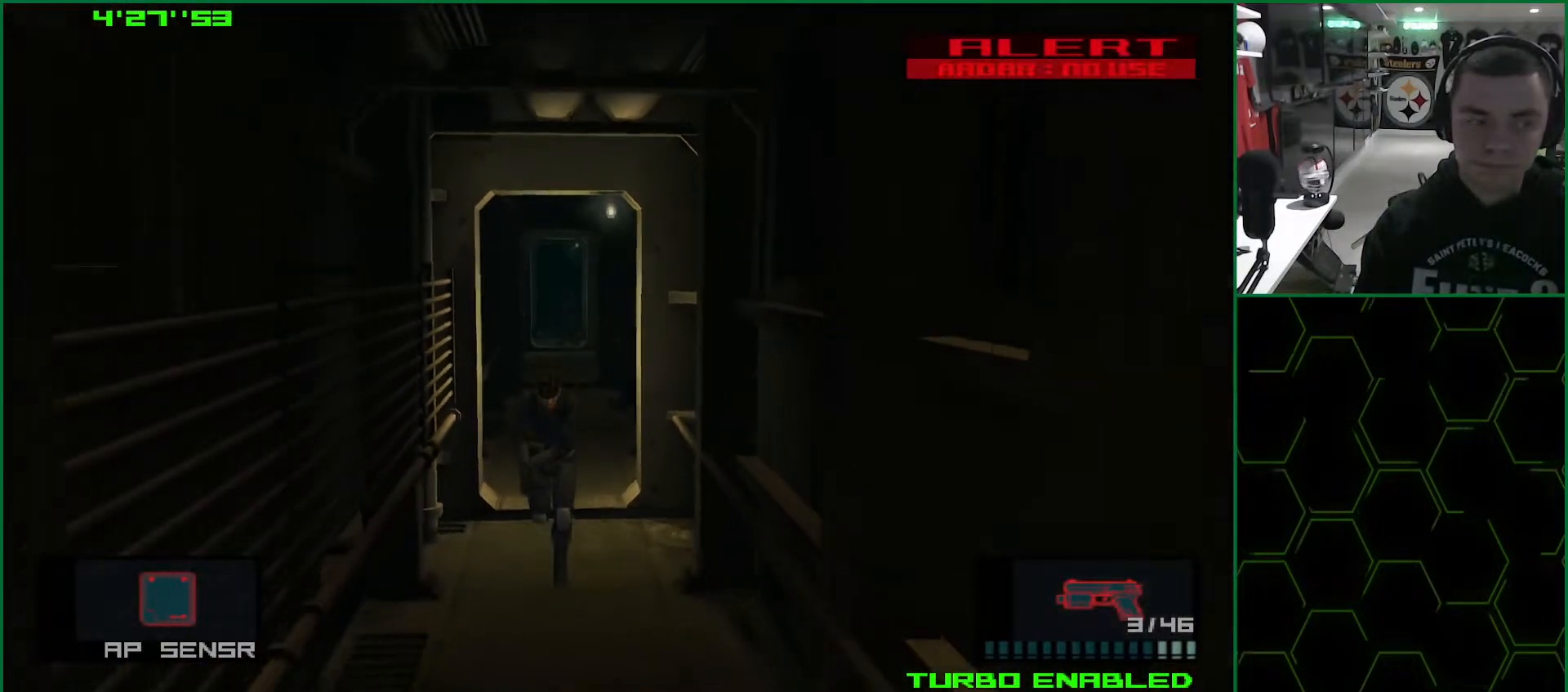
{"buttons": ["TRIANGLE", "L1"], "left_stick": "down", "right_stick": "center", "events": []}
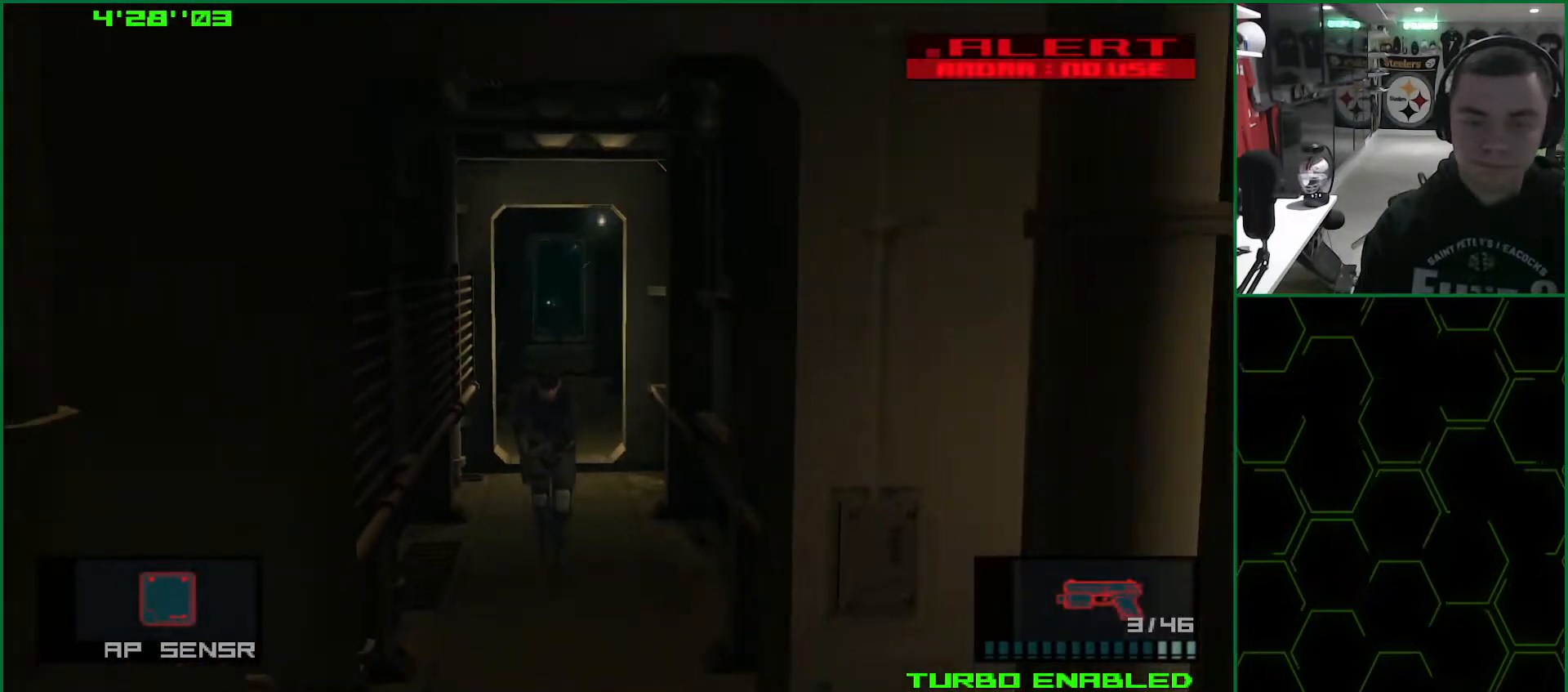
{"buttons": ["TRIANGLE", "L1"], "left_stick": "down", "right_stick": "center", "events": []}
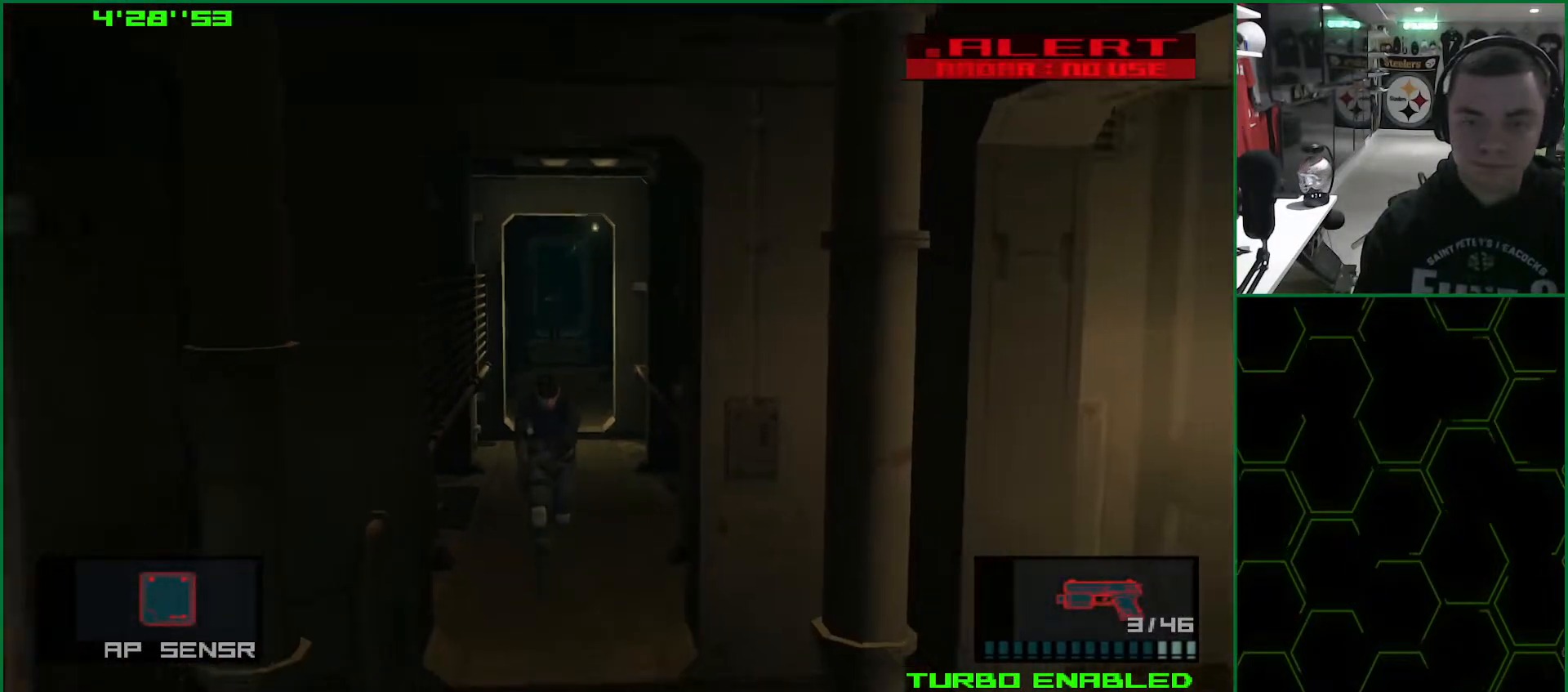
{"buttons": ["TRIANGLE", "L1"], "left_stick": "down", "right_stick": "center", "events": []}
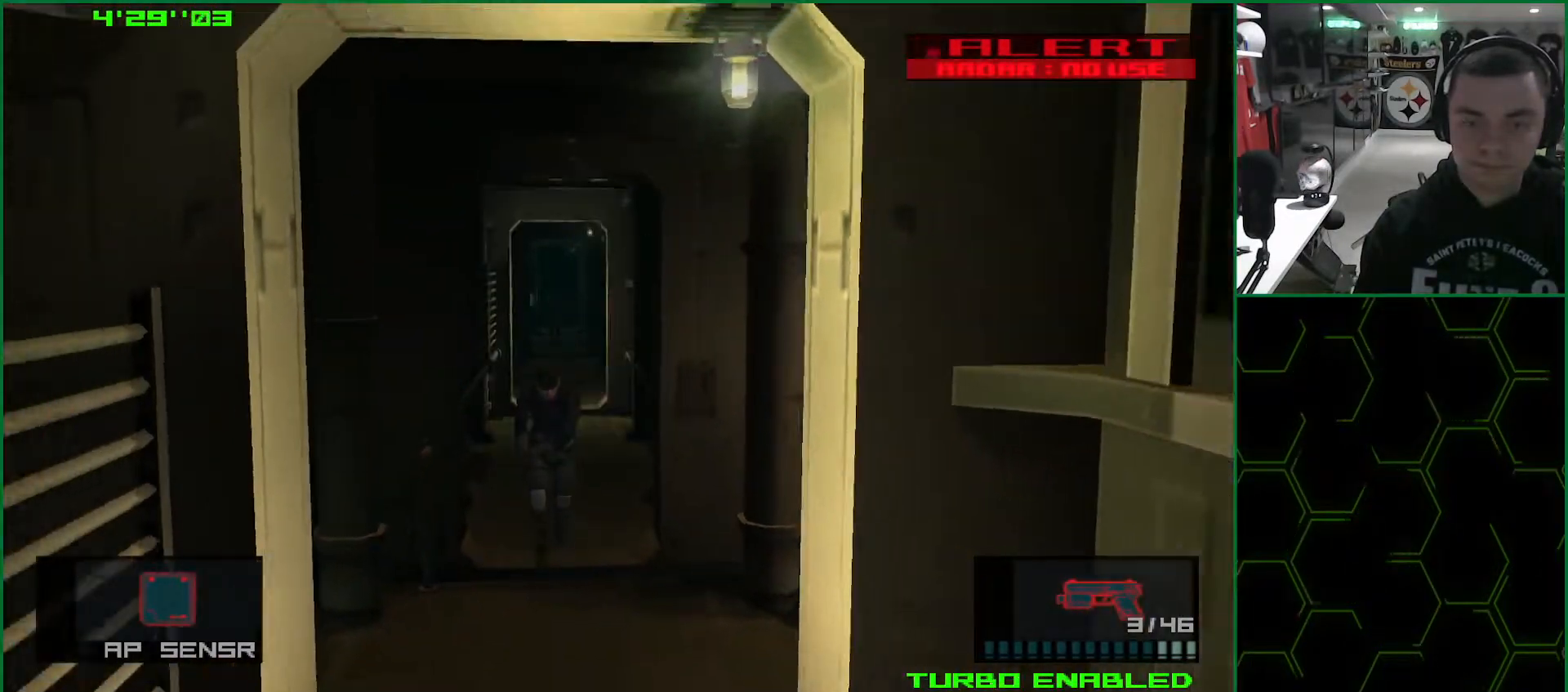
{"buttons": ["TRIANGLE", "L1"], "left_stick": "down", "right_stick": "center", "events": []}
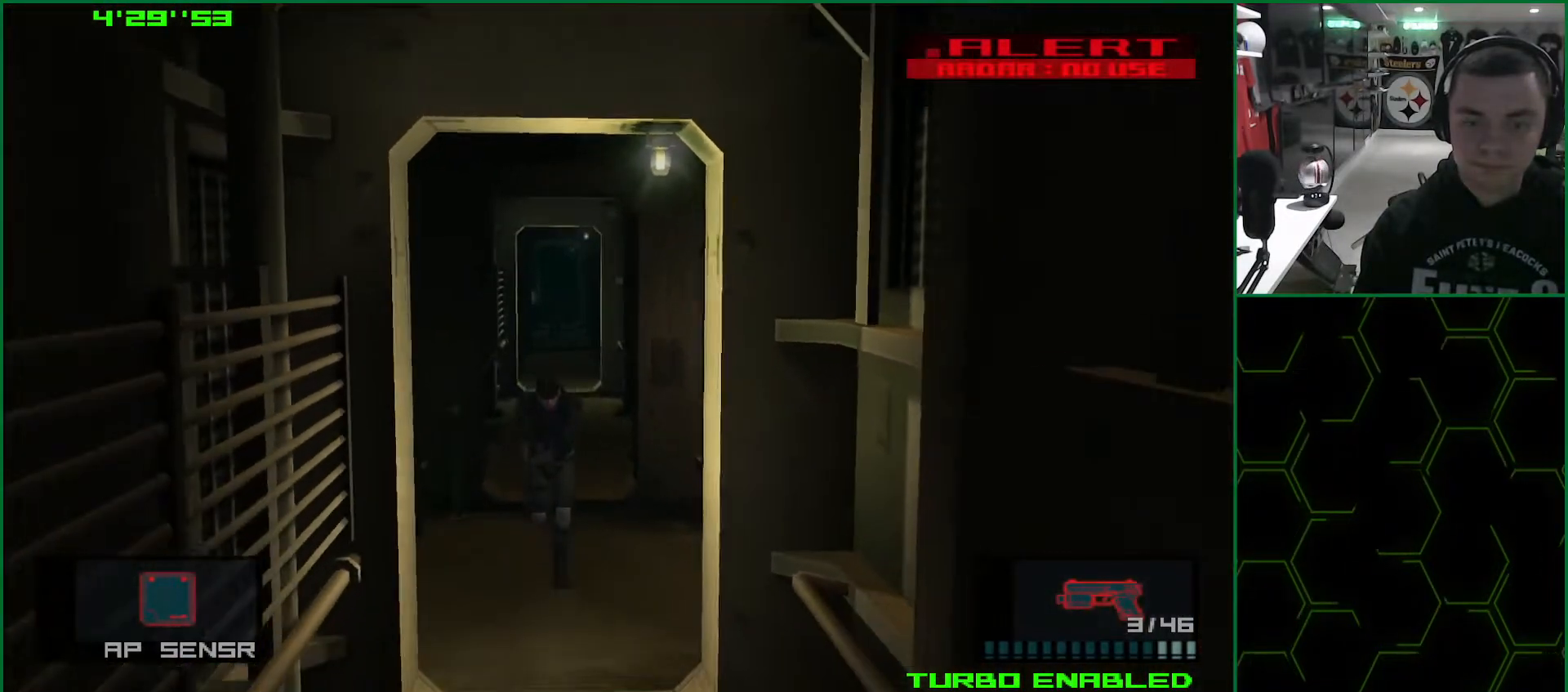
{"buttons": ["TRIANGLE", "L1"], "left_stick": "down", "right_stick": "center", "events": []}
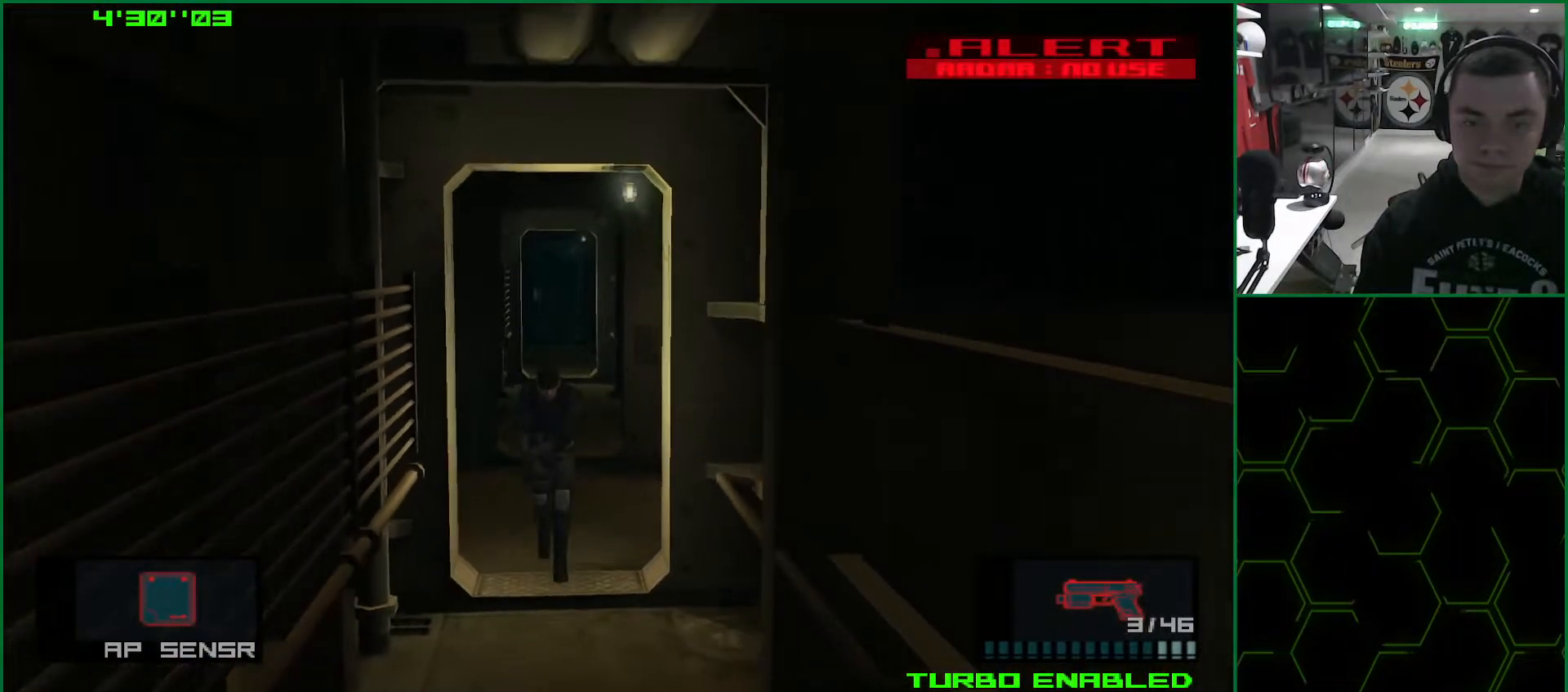
{"buttons": ["TRIANGLE", "L1"], "left_stick": "down", "right_stick": "center", "events": []}
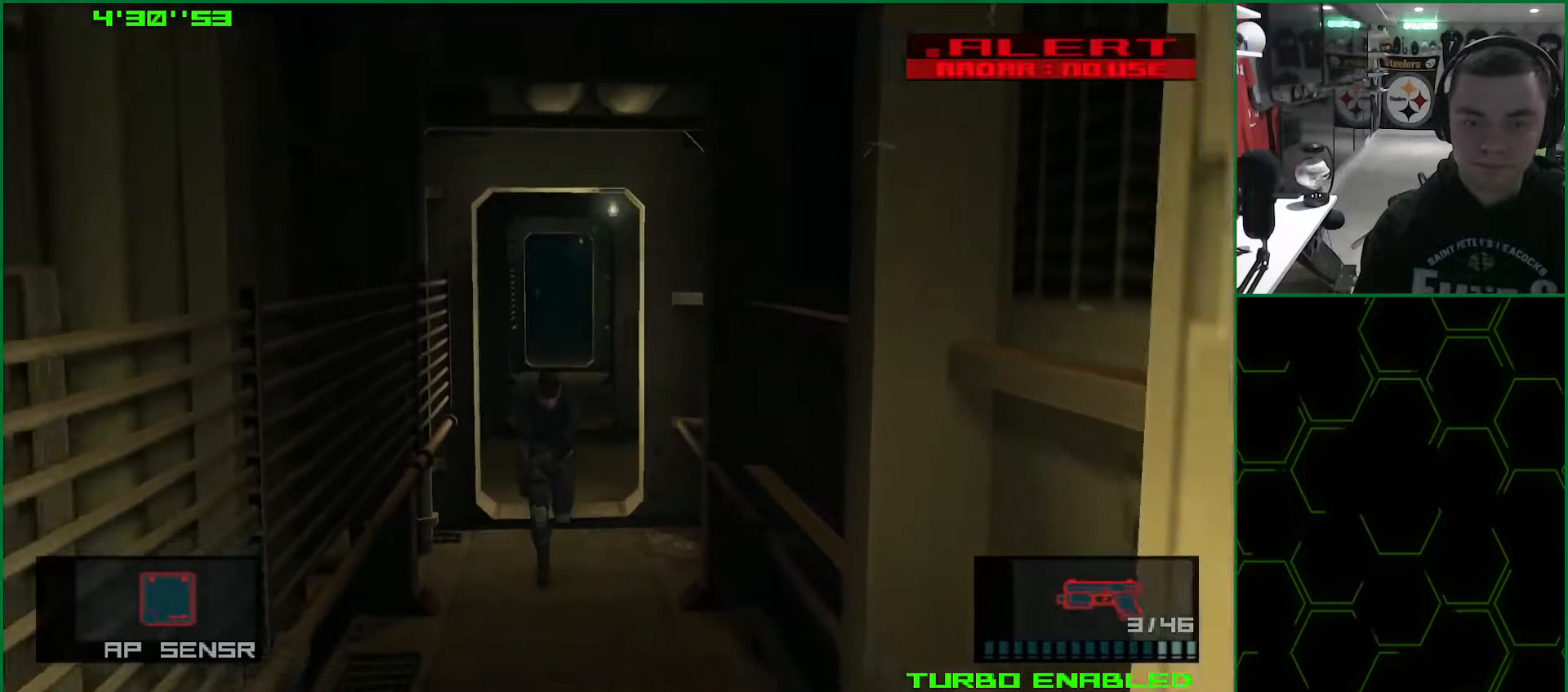
{"buttons": ["TRIANGLE", "L1"], "left_stick": "down", "right_stick": "center", "events": []}
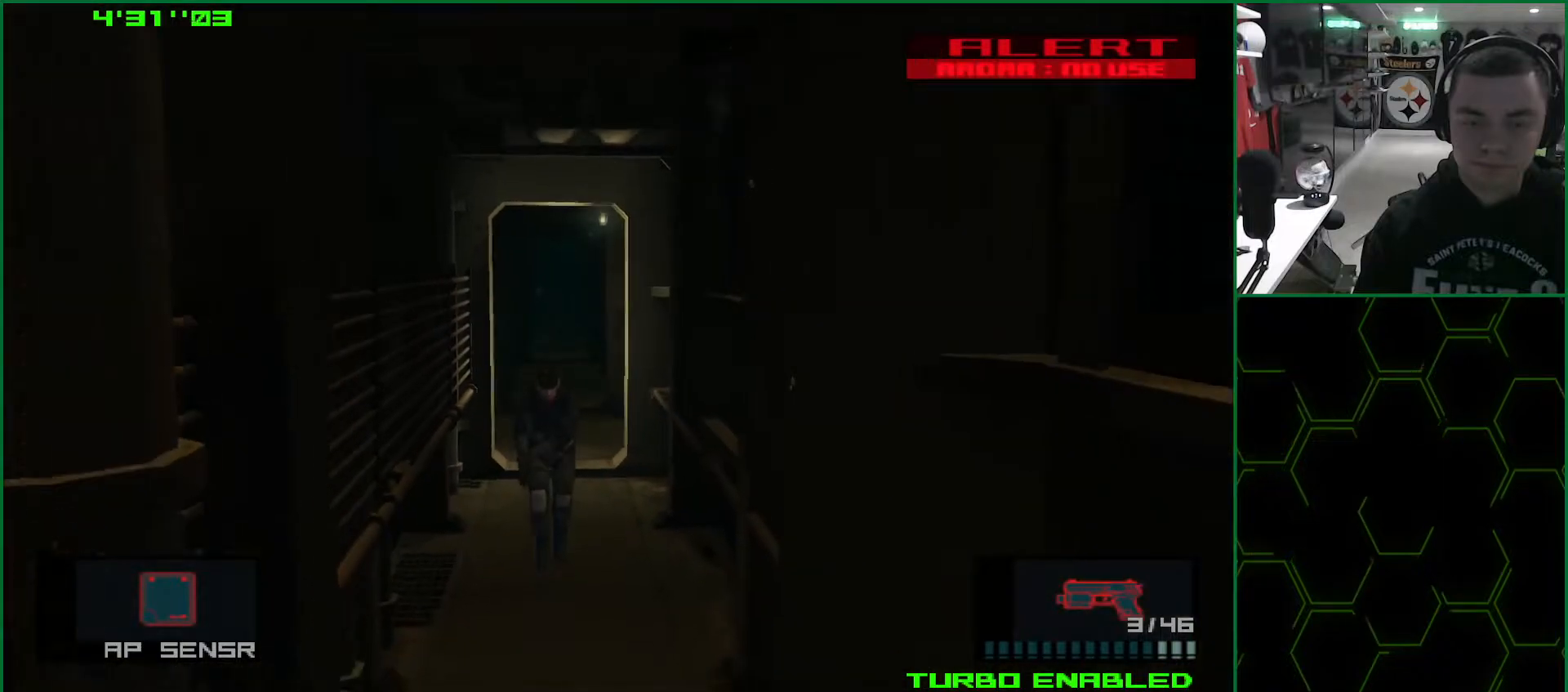
{"buttons": ["TRIANGLE", "L1"], "left_stick": "down", "right_stick": "center", "events": []}
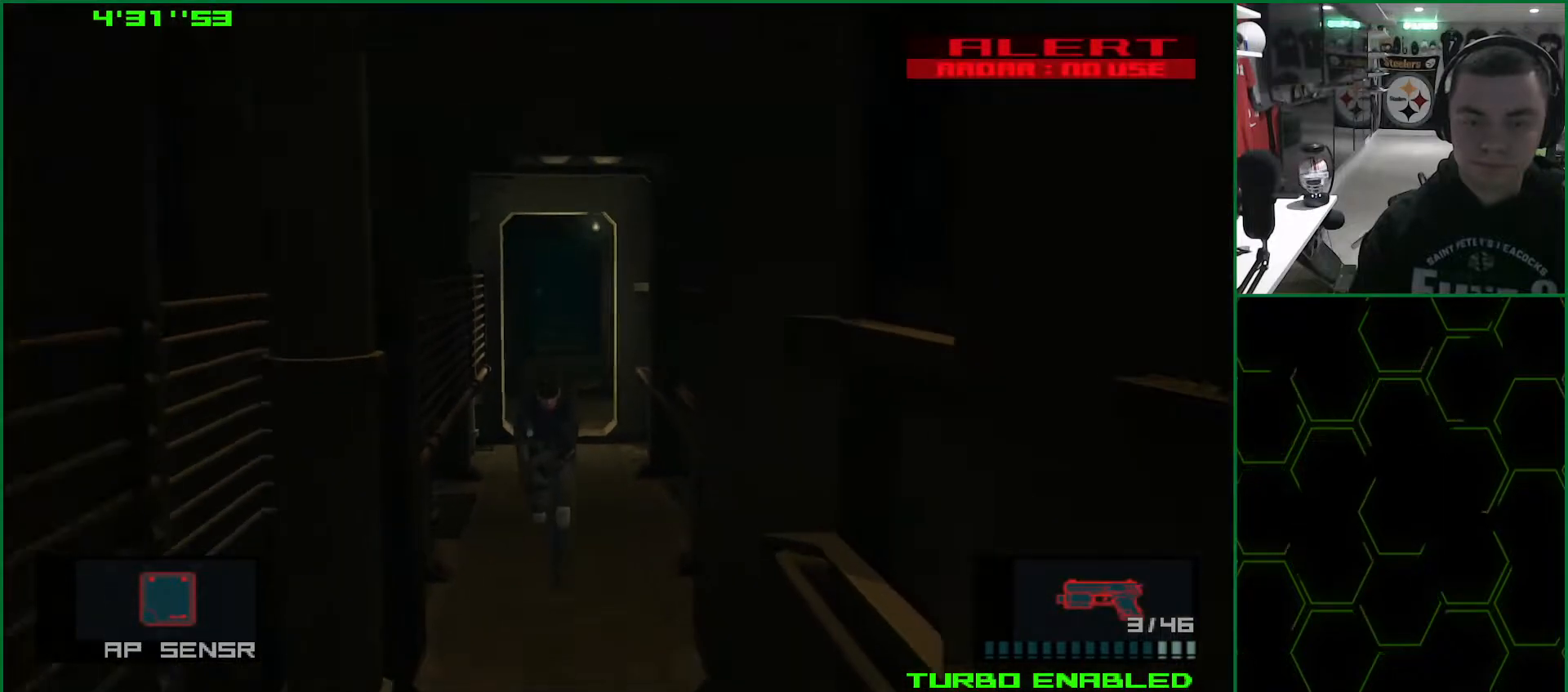
{"buttons": ["TRIANGLE", "L1"], "left_stick": "down", "right_stick": "center", "events": []}
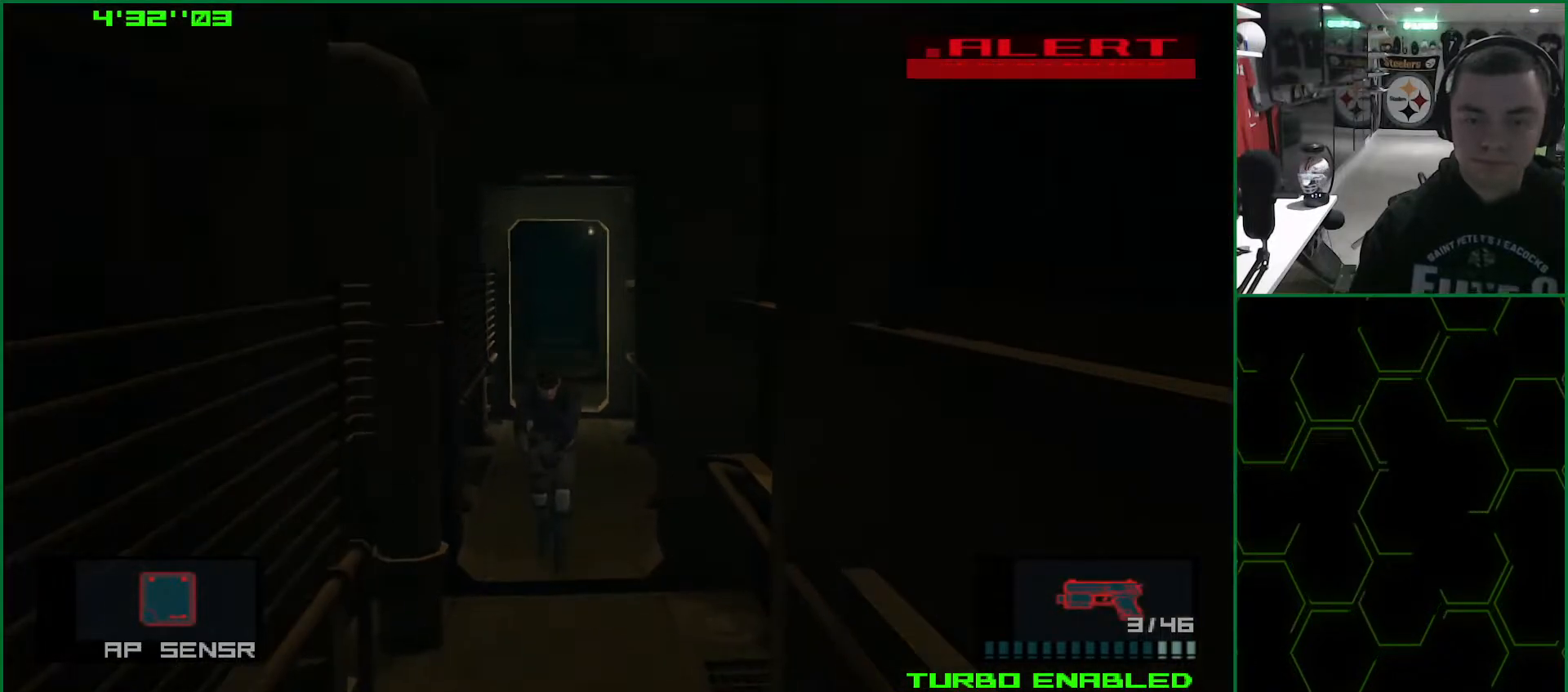
{"buttons": ["TRIANGLE", "L1"], "left_stick": "down", "right_stick": "center", "events": []}
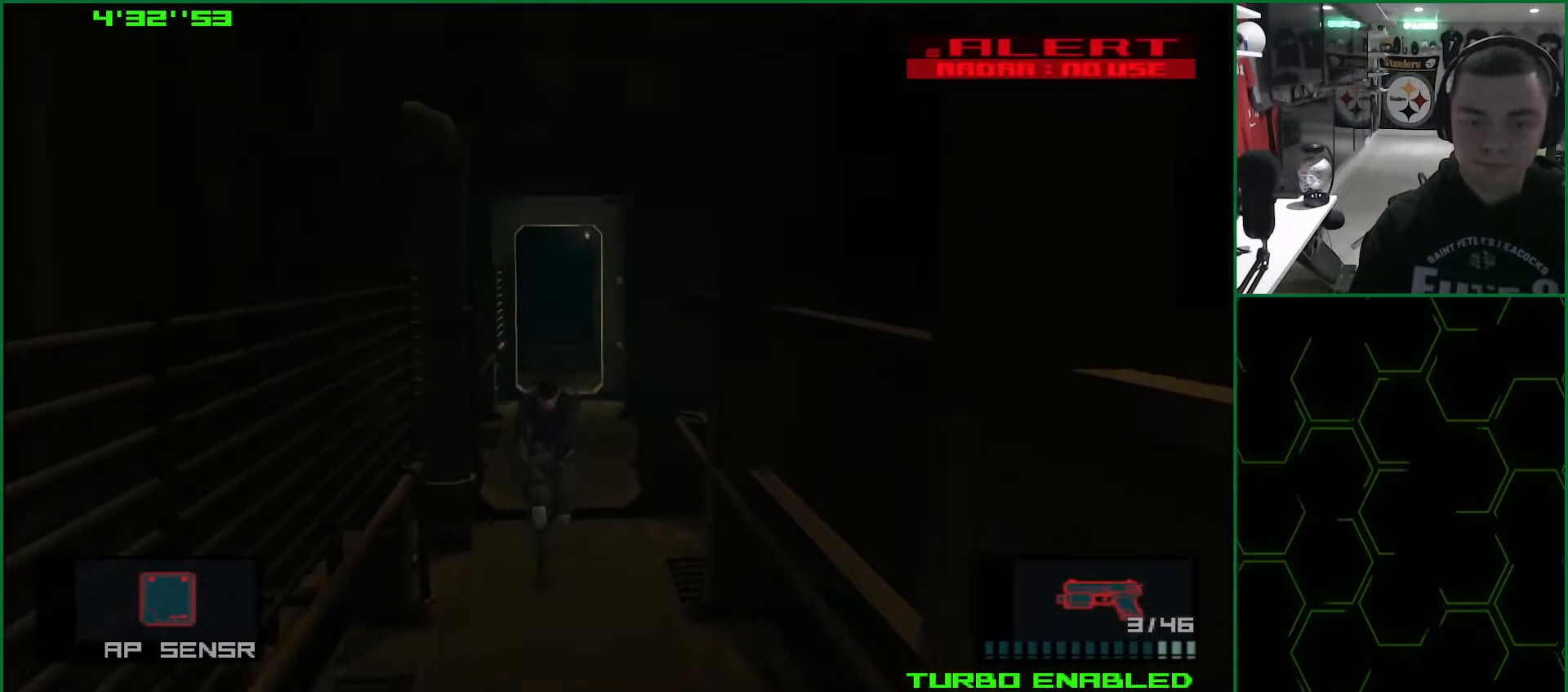
{"buttons": ["TRIANGLE", "L1"], "left_stick": "down", "right_stick": "center", "events": []}
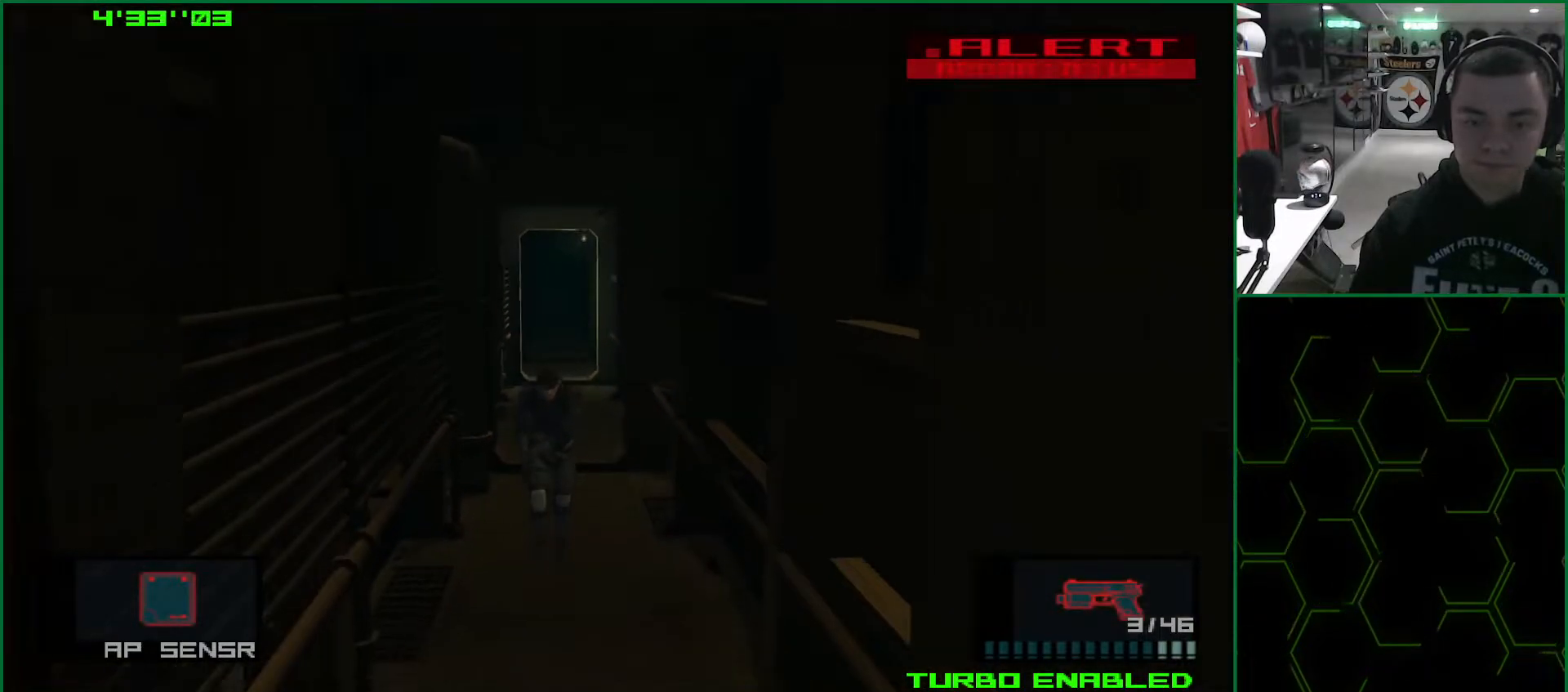
{"buttons": ["TRIANGLE", "L1"], "left_stick": "down", "right_stick": "center", "events": []}
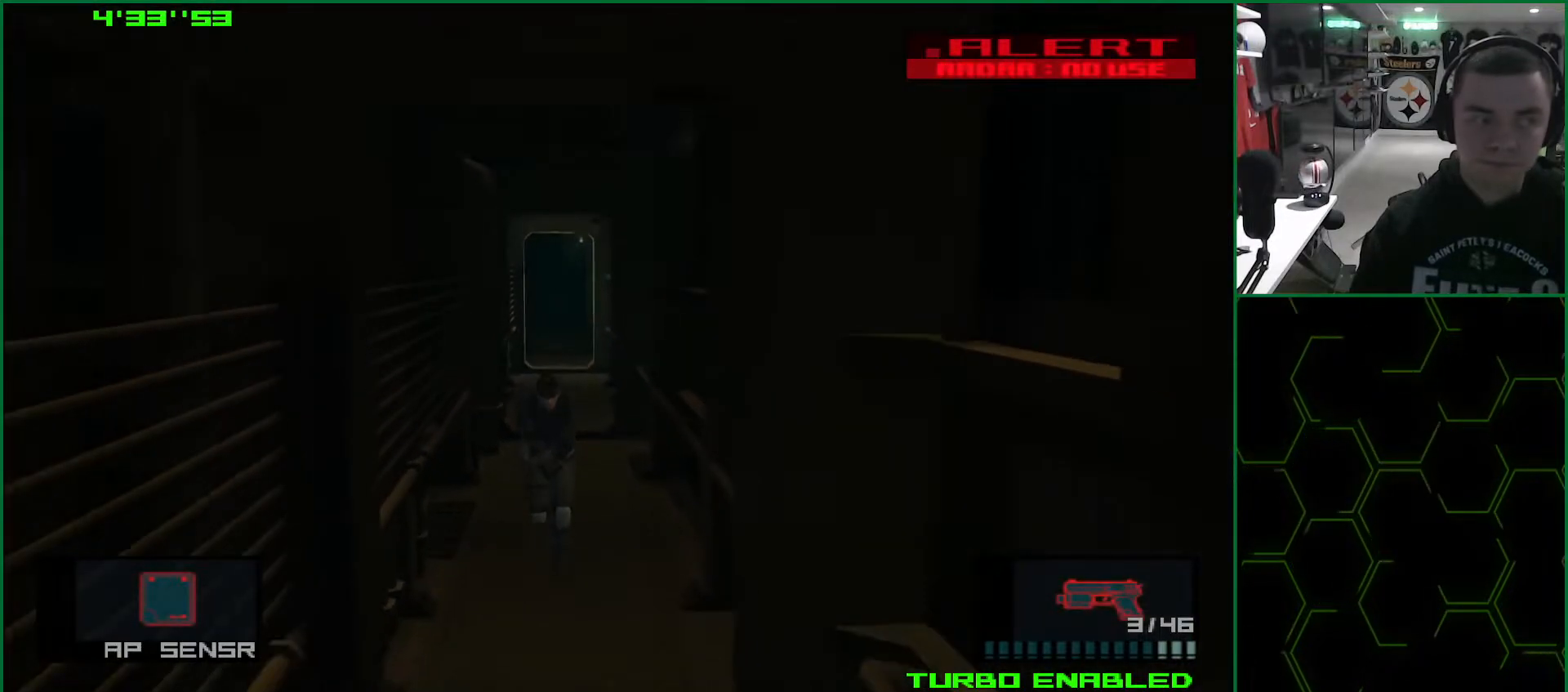
{"buttons": ["TRIANGLE", "L1"], "left_stick": "down", "right_stick": "center", "events": []}
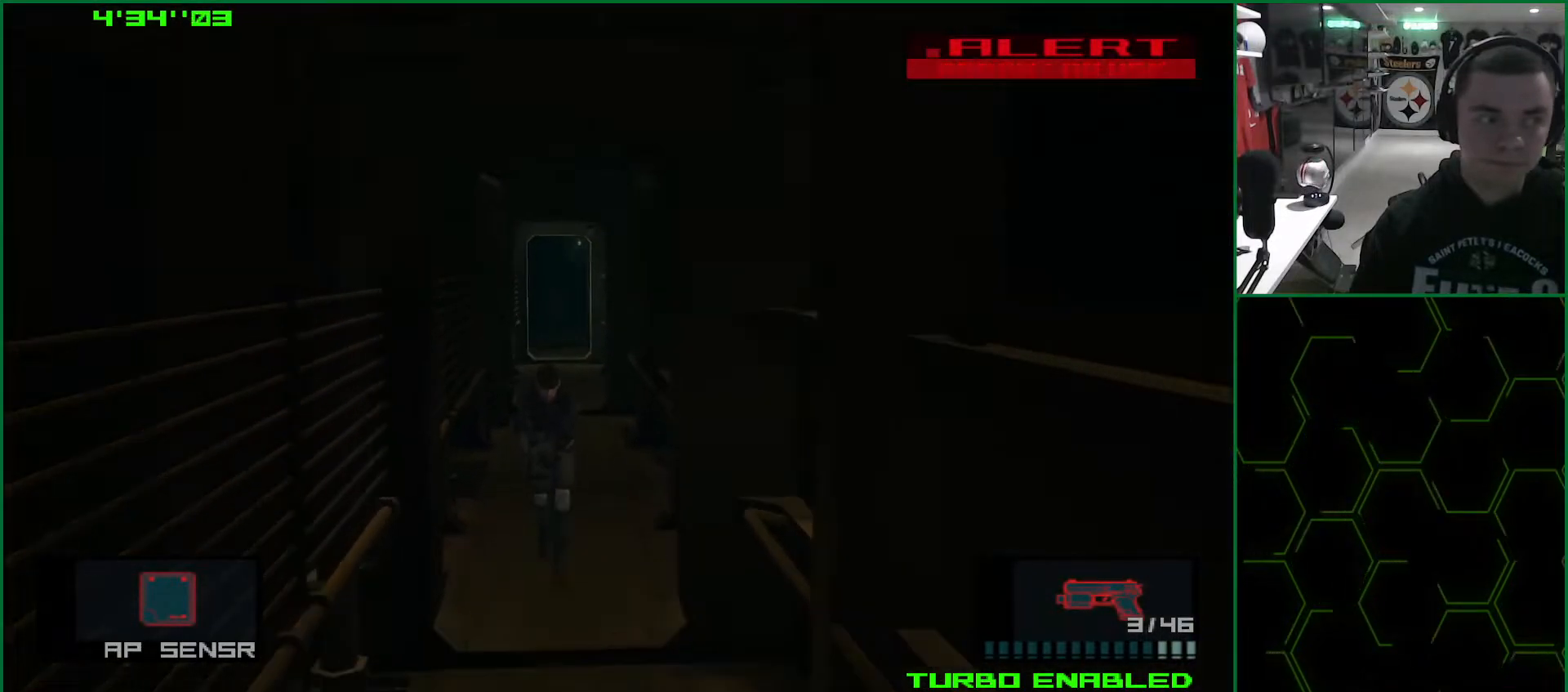
{"buttons": ["TRIANGLE", "L1"], "left_stick": "down", "right_stick": "center", "events": []}
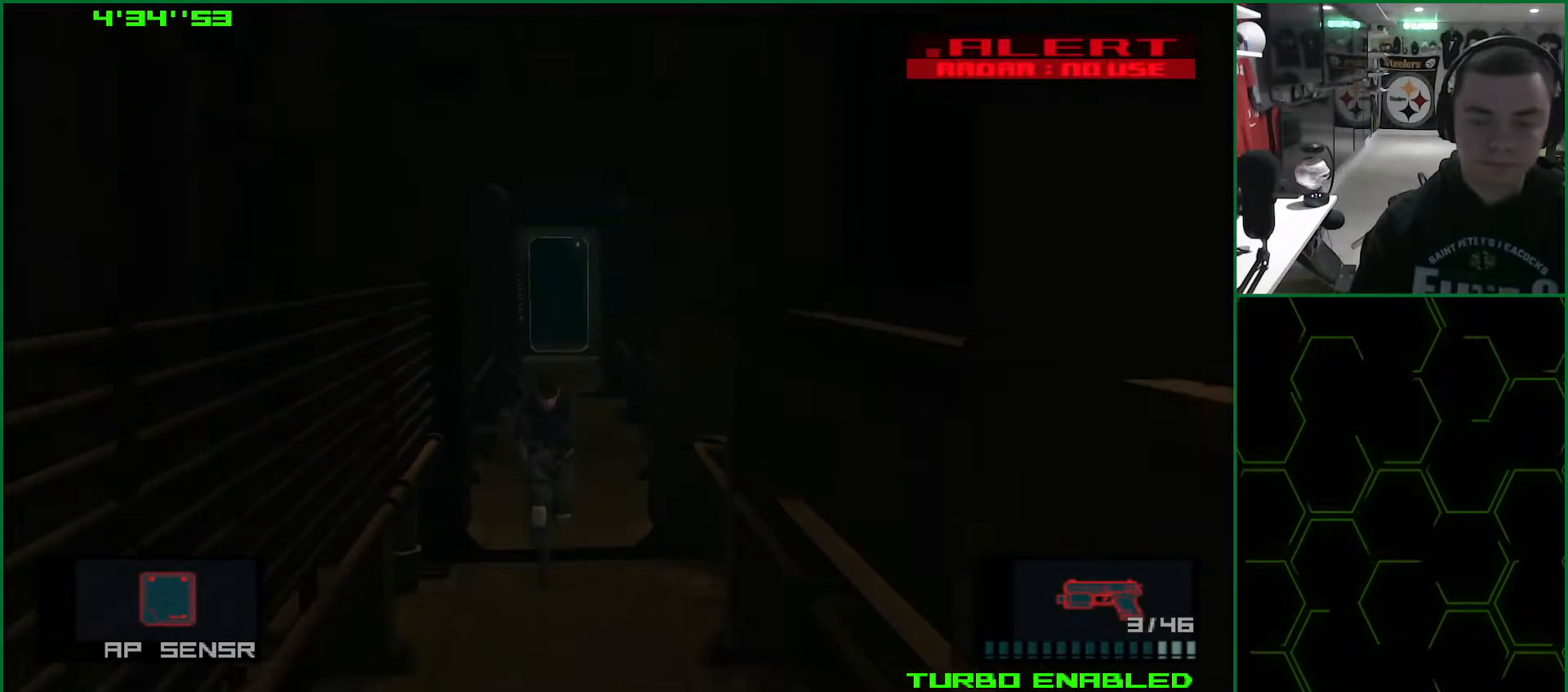
{"buttons": ["TRIANGLE", "L1"], "left_stick": "down", "right_stick": "center", "events": []}
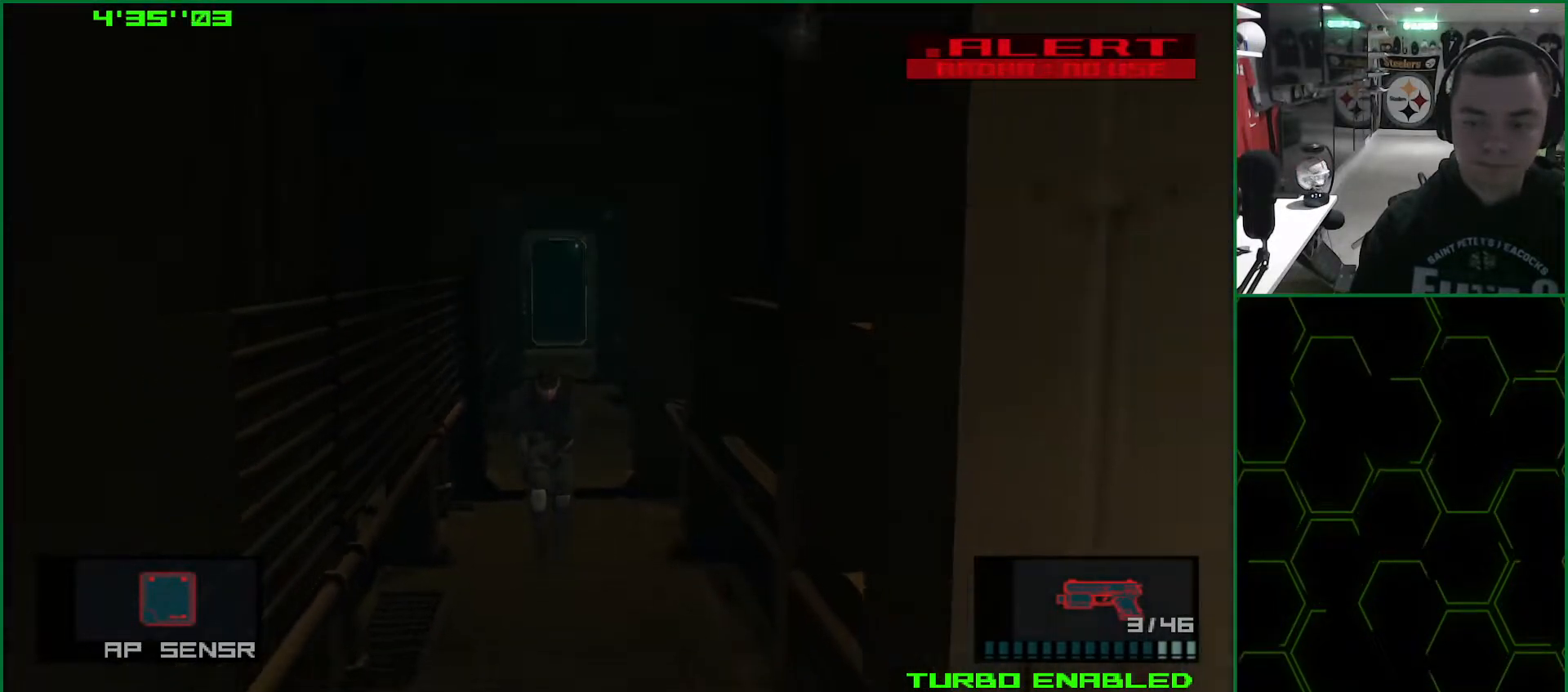
{"buttons": ["TRIANGLE", "L1"], "left_stick": "down", "right_stick": "center", "events": []}
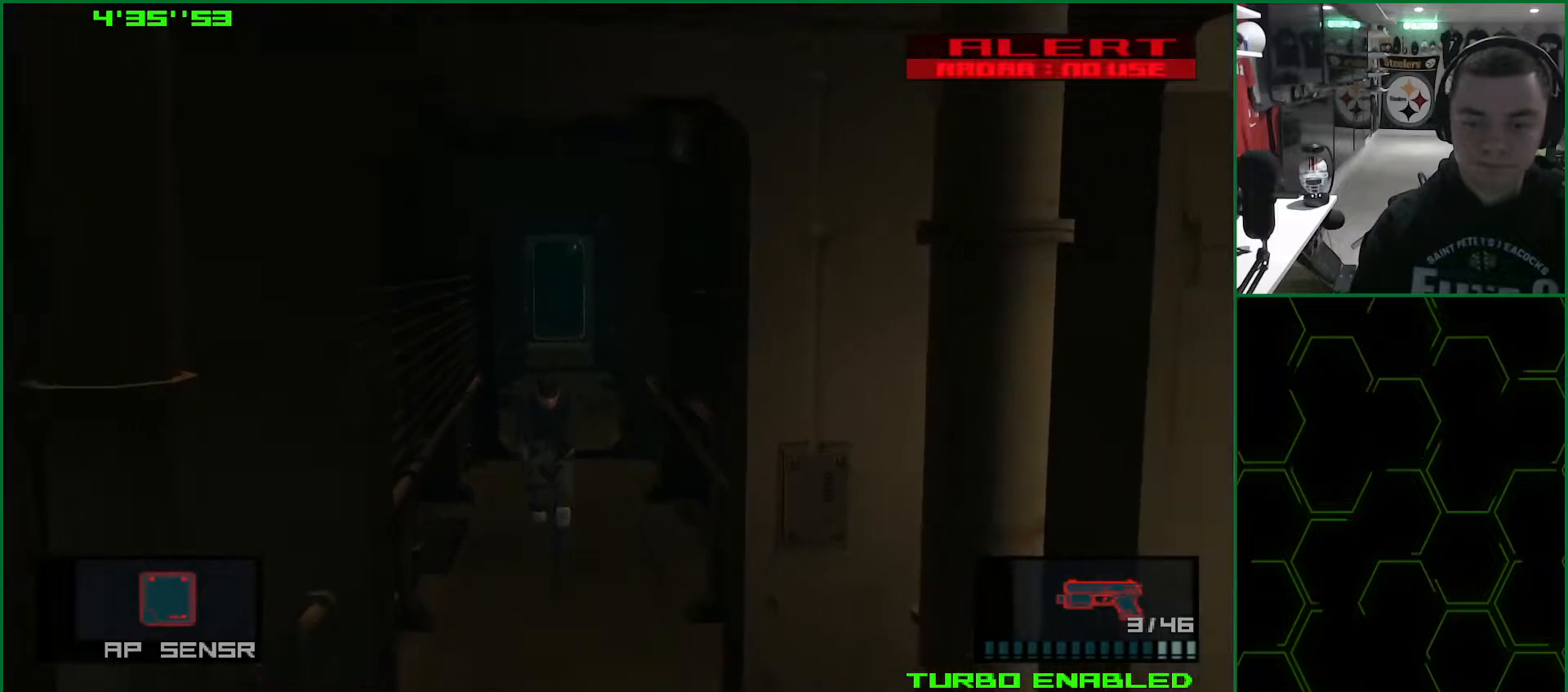
{"buttons": ["TRIANGLE", "L1"], "left_stick": "down", "right_stick": "center", "events": []}
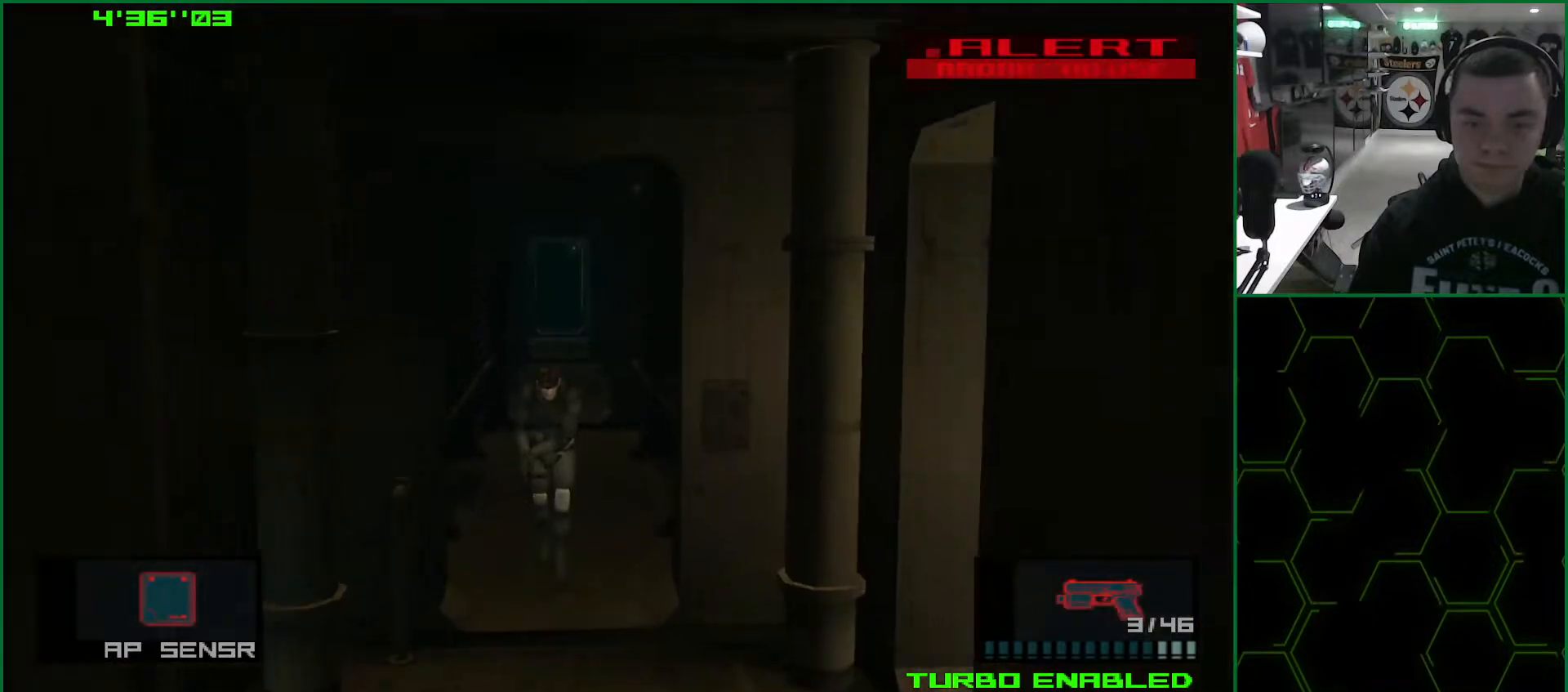
{"buttons": ["TRIANGLE", "L1"], "left_stick": "down", "right_stick": "center", "events": []}
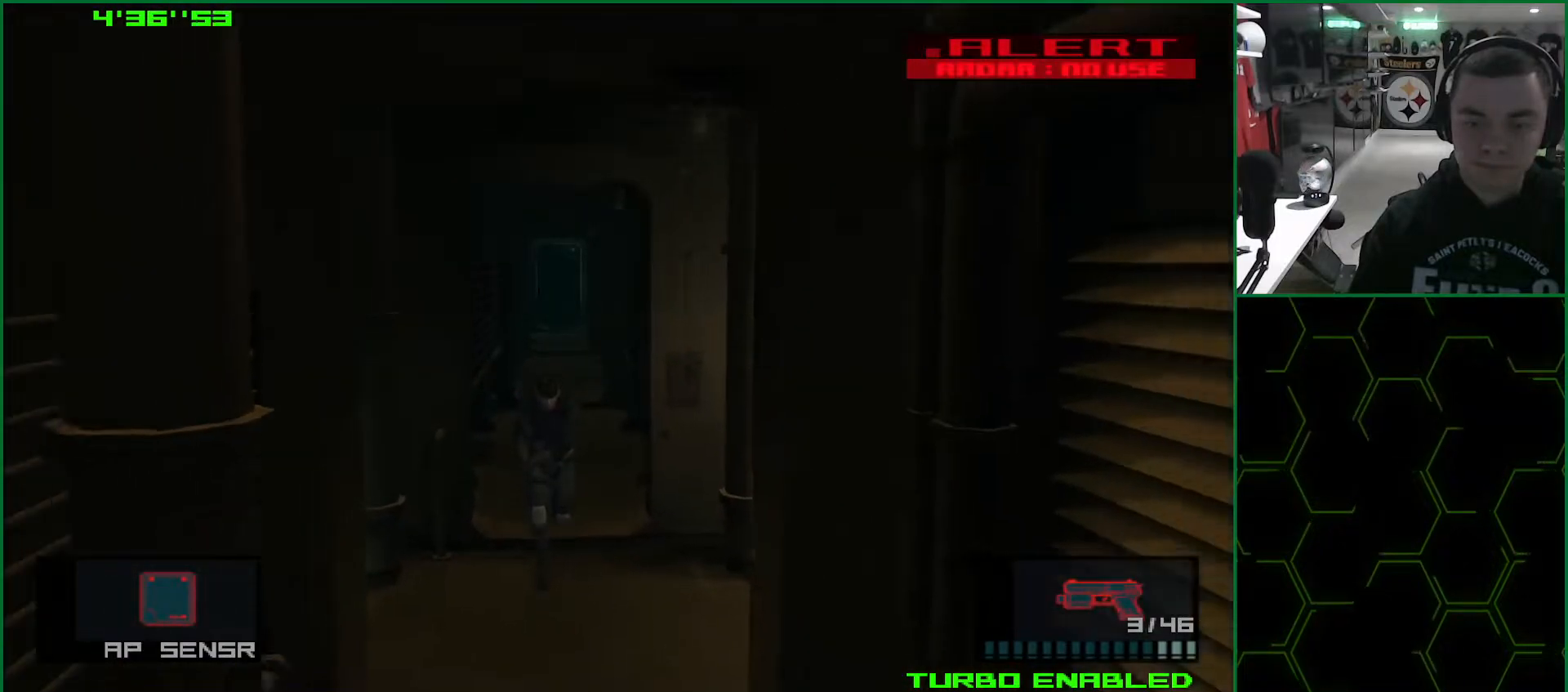
{"buttons": ["TRIANGLE", "L1"], "left_stick": "down", "right_stick": "center", "events": []}
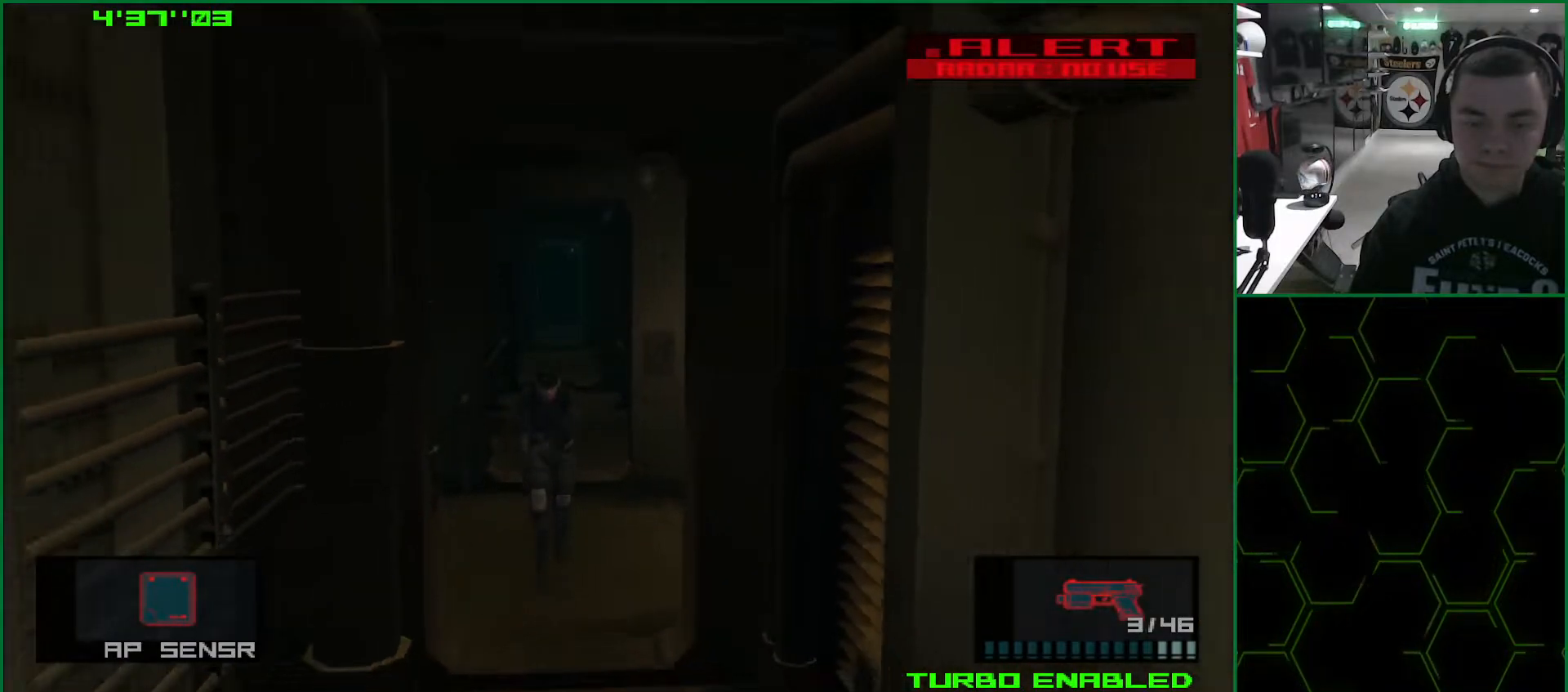
{"buttons": ["TRIANGLE", "L1"], "left_stick": "down", "right_stick": "center", "events": []}
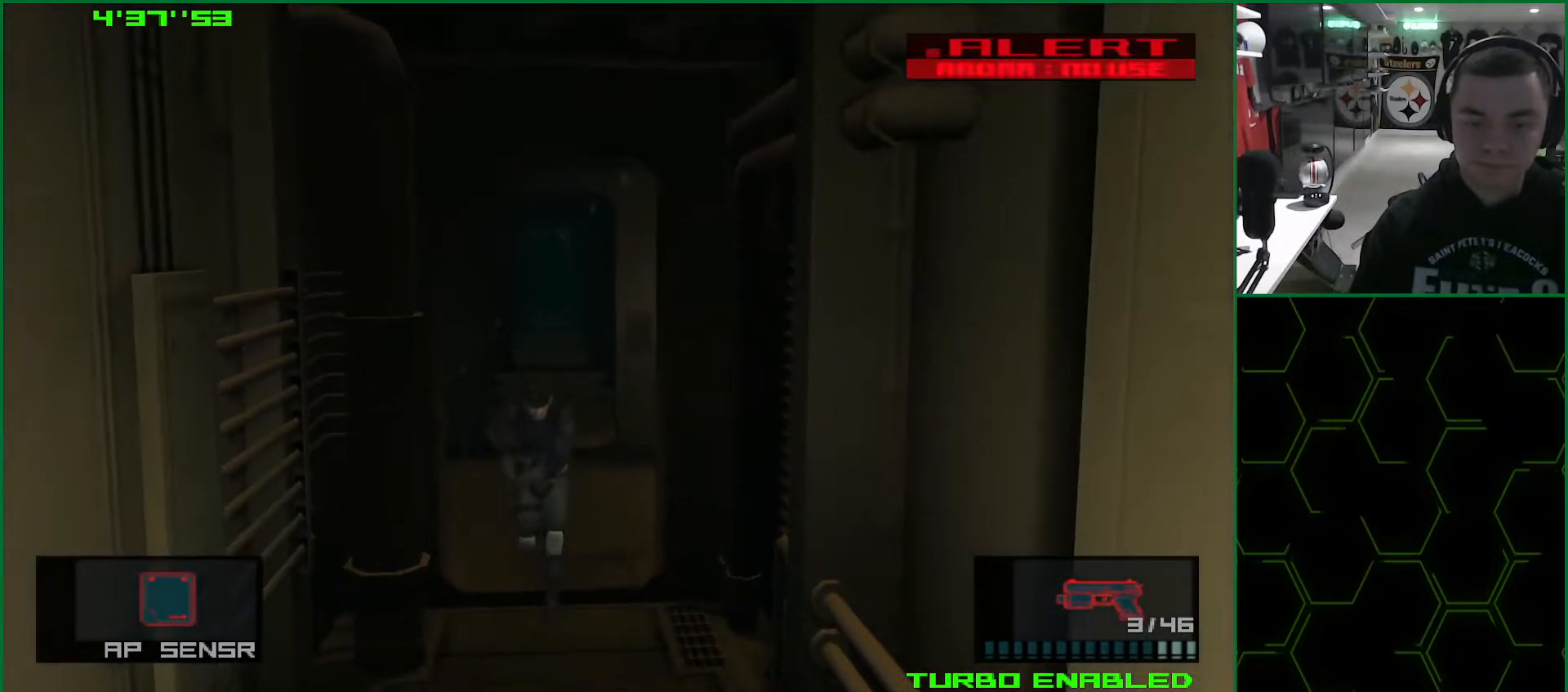
{"buttons": ["TRIANGLE", "L1"], "left_stick": "down", "right_stick": "center", "events": []}
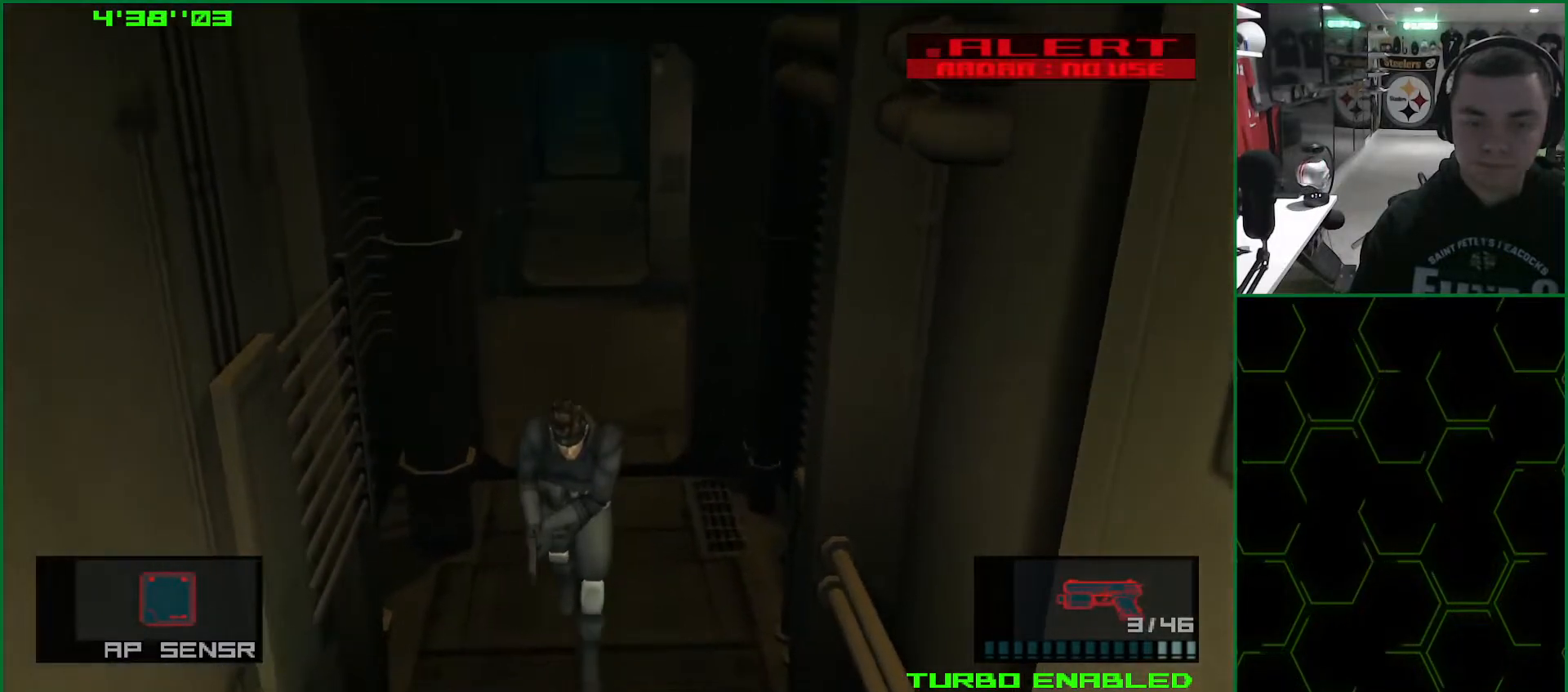
{"buttons": ["TRIANGLE", "L1"], "left_stick": "down", "right_stick": "center", "events": []}
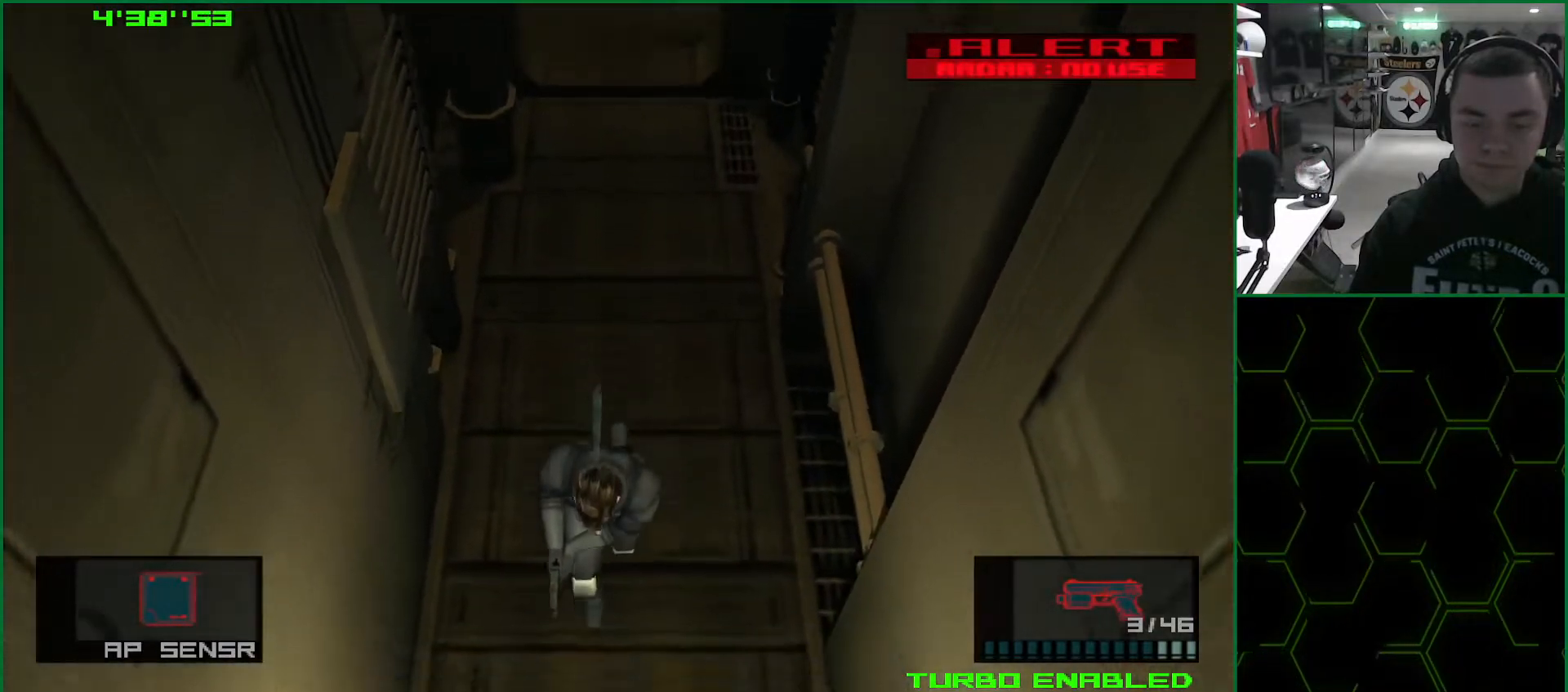
{"buttons": ["TRIANGLE", "L1"], "left_stick": "down", "right_stick": "center", "events": []}
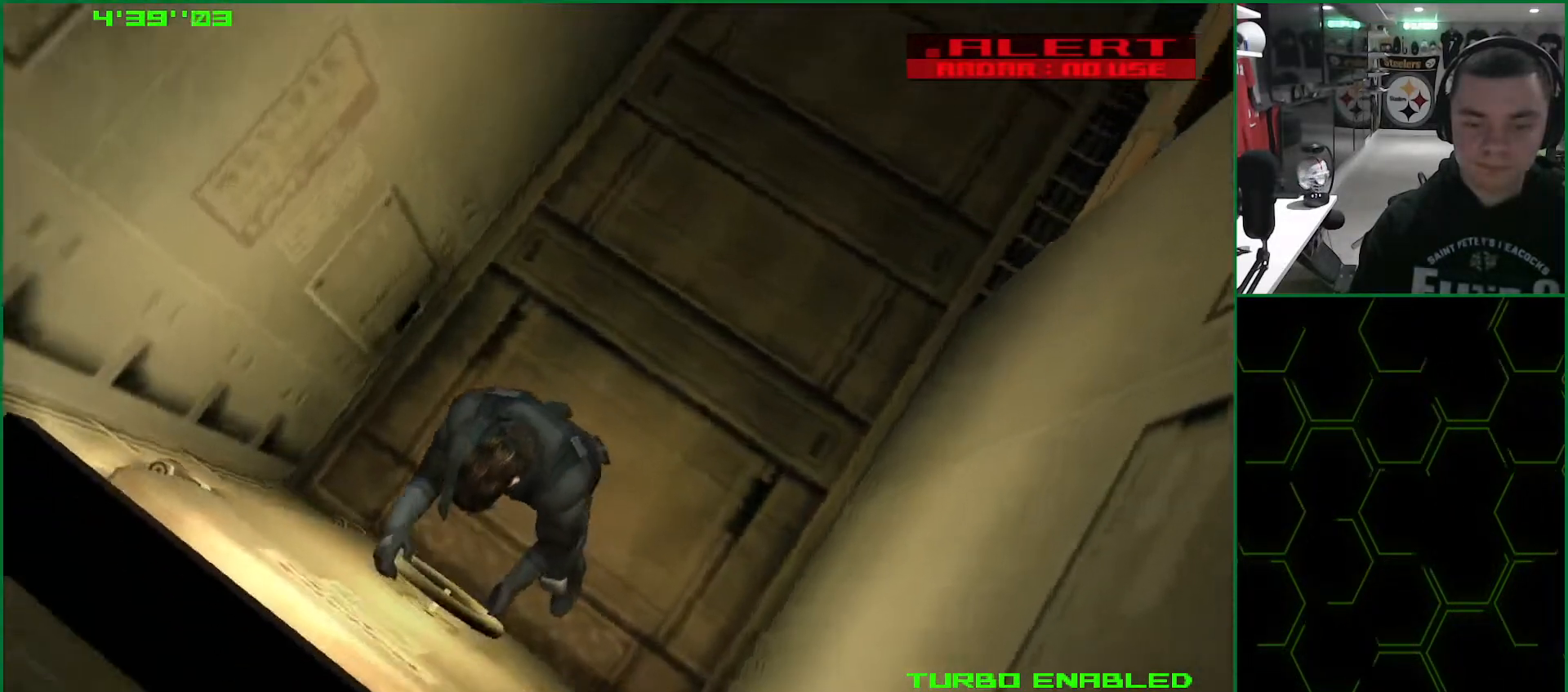
{"buttons": ["TRIANGLE", "L1"], "left_stick": "center", "right_stick": "center", "events": [[183, "left_stick", "center"]]}